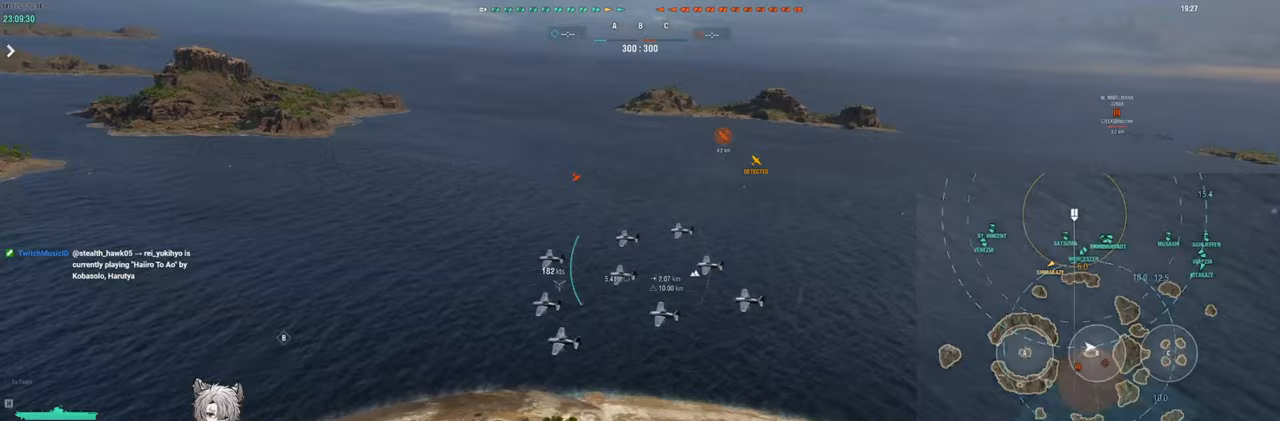
Gameplay with keyboard; each line is a JSON object with the keys held at the frame after it. "events" lists presses ("down") and releases ("up") of "a", "ctrl", "d", "e", "q", "s", "shift", "space", "tab" and "w" between this image and that frame as [ms after this image, input, new state], when the widget could be followed in between. No other keys are recorded. Mouse input is not recorded.
{"keys": [], "events": [[33, "tab", "up"]]}
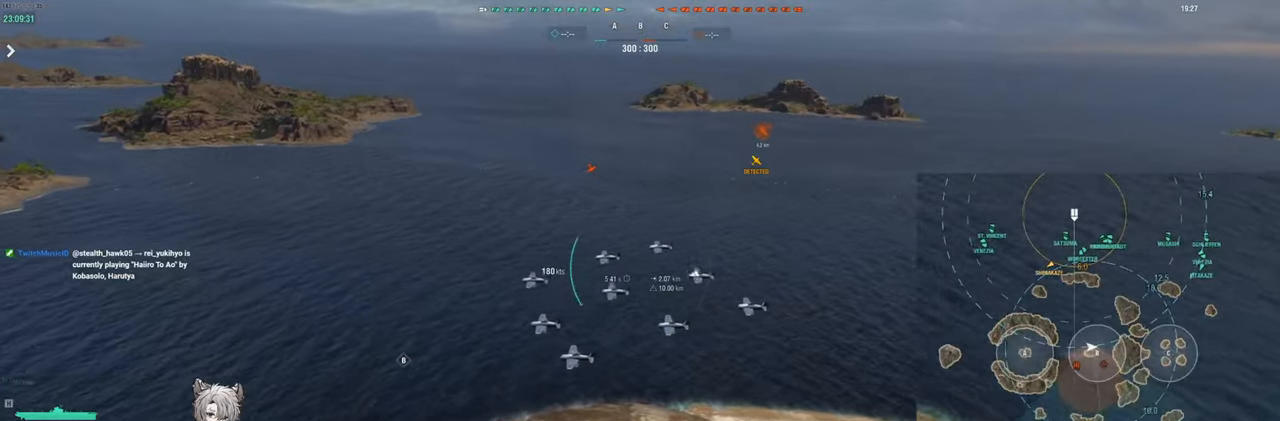
{"keys": [], "events": []}
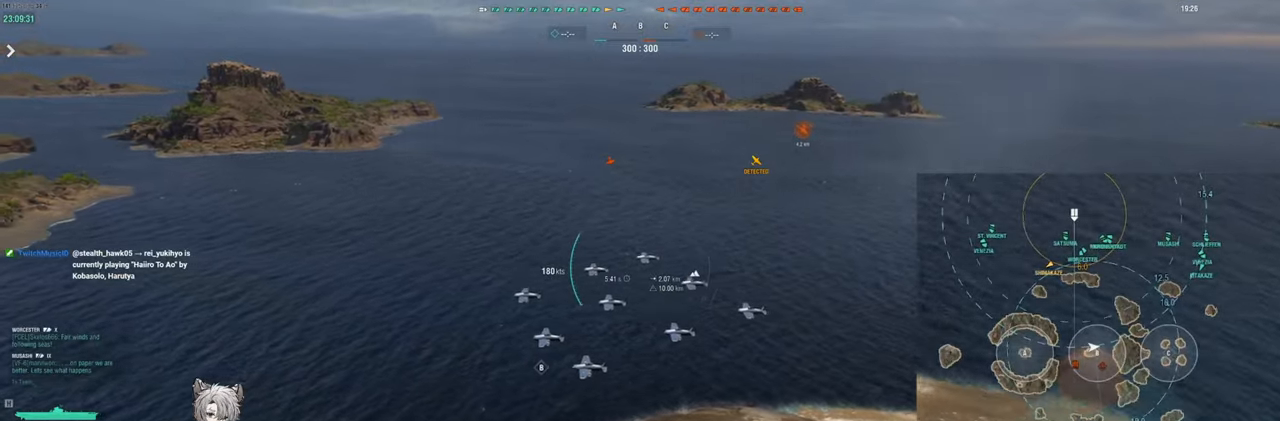
{"keys": [], "events": []}
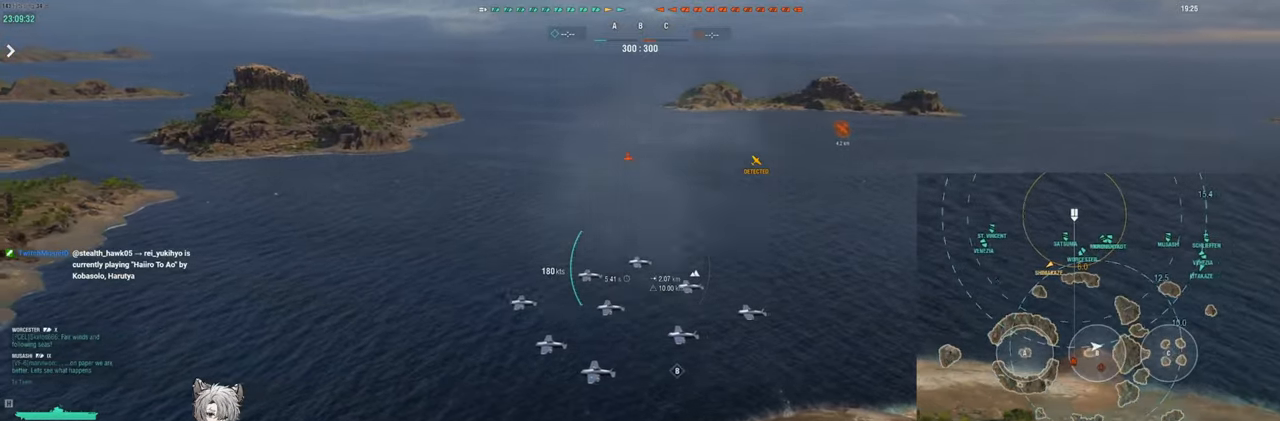
{"keys": ["e"]}
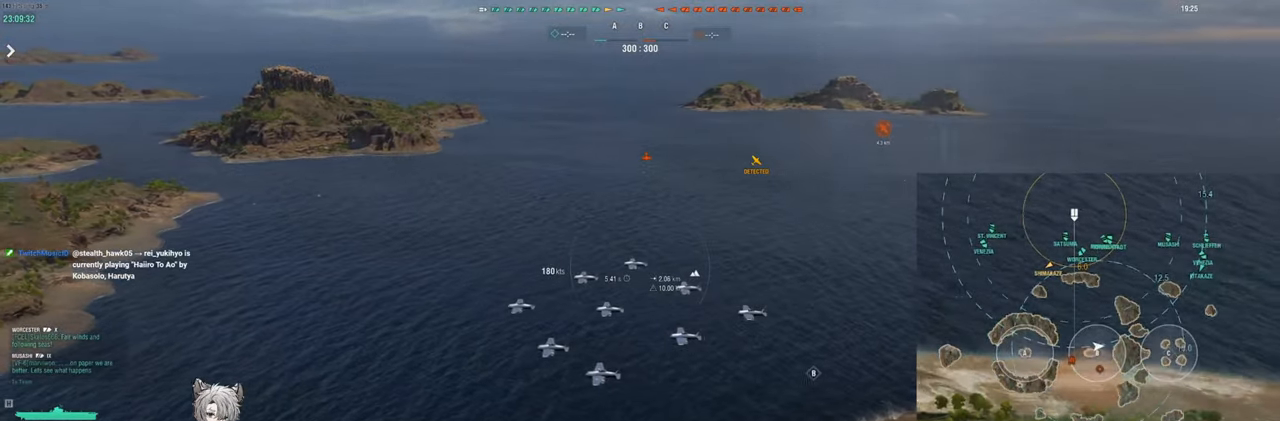
{"keys": [], "events": [[83, "e", "up"], [333, "space", "down"], [433, "space", "up"]]}
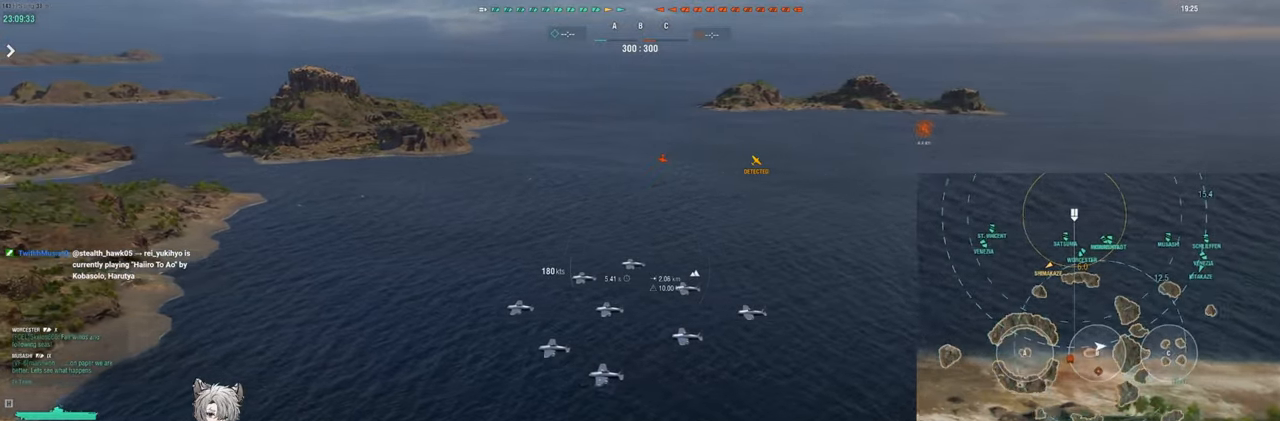
{"keys": [], "events": []}
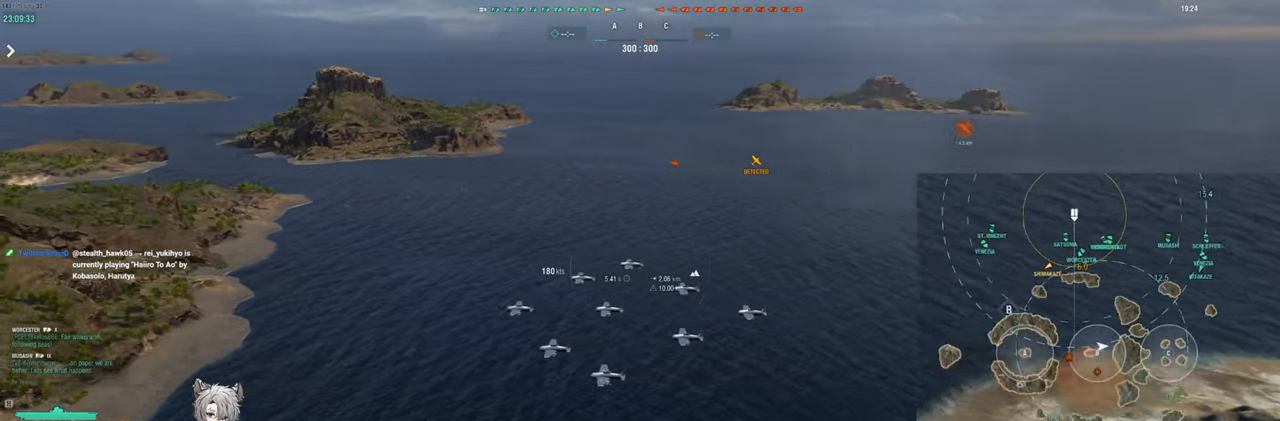
{"keys": [], "events": []}
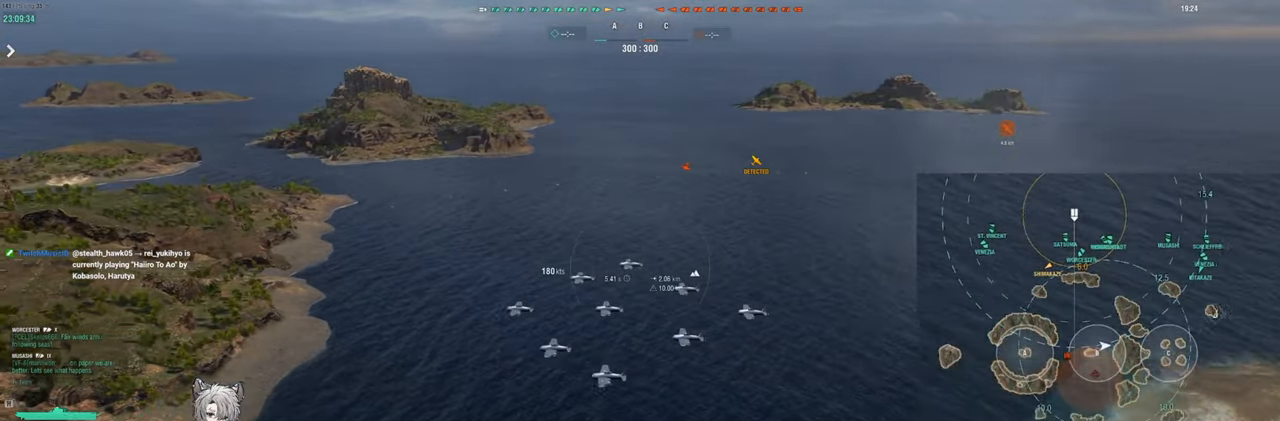
{"keys": [], "events": []}
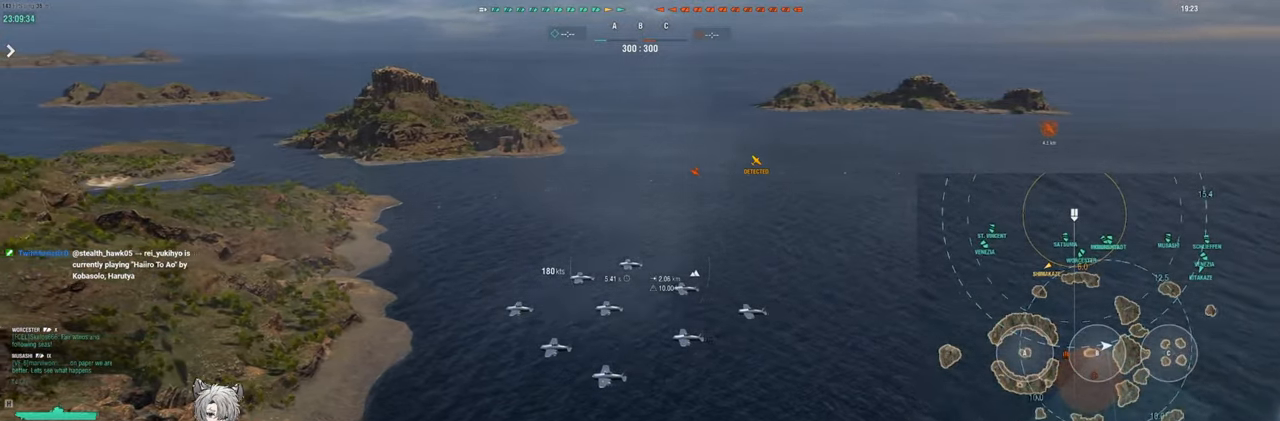
{"keys": [], "events": []}
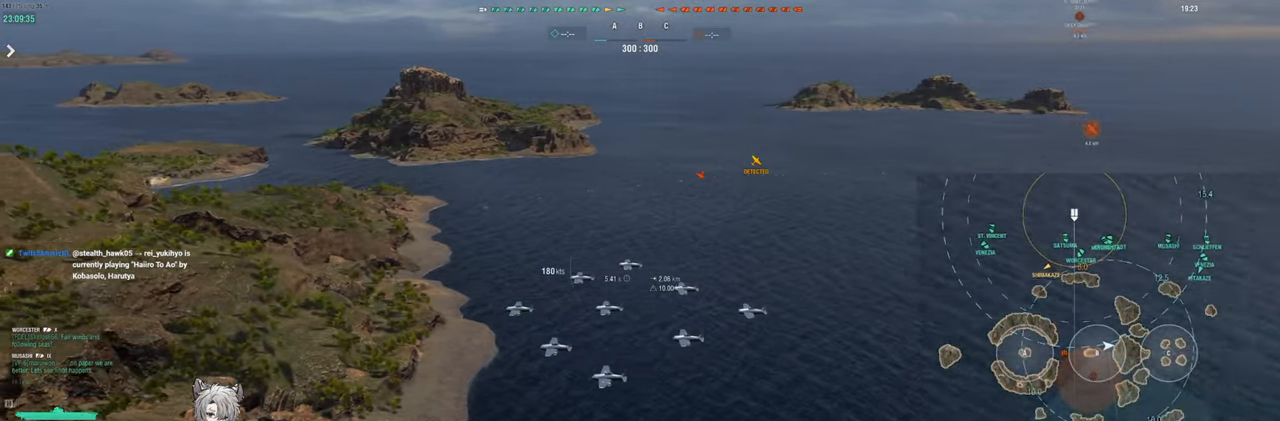
{"keys": [], "events": []}
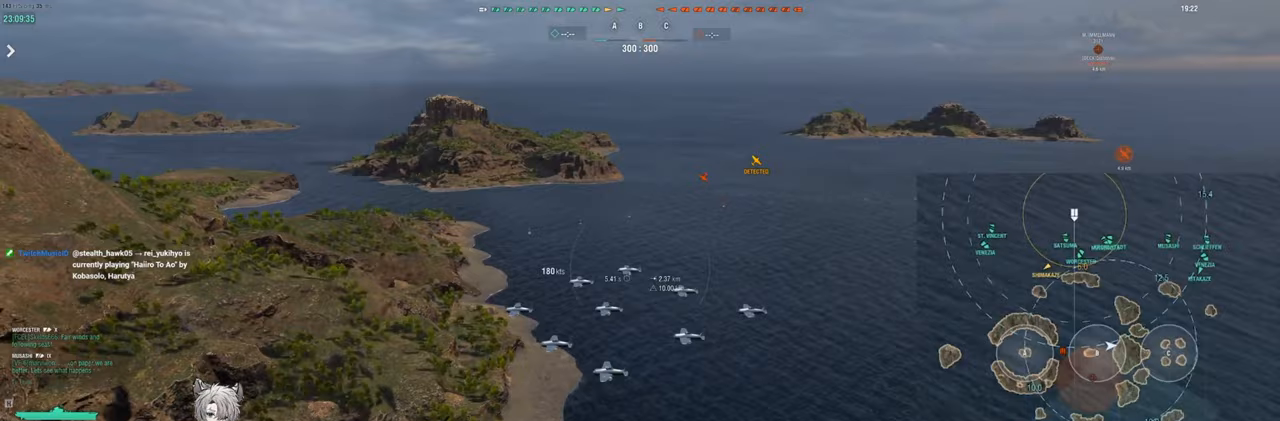
{"keys": ["d"], "events": [[183, "d", "down"]]}
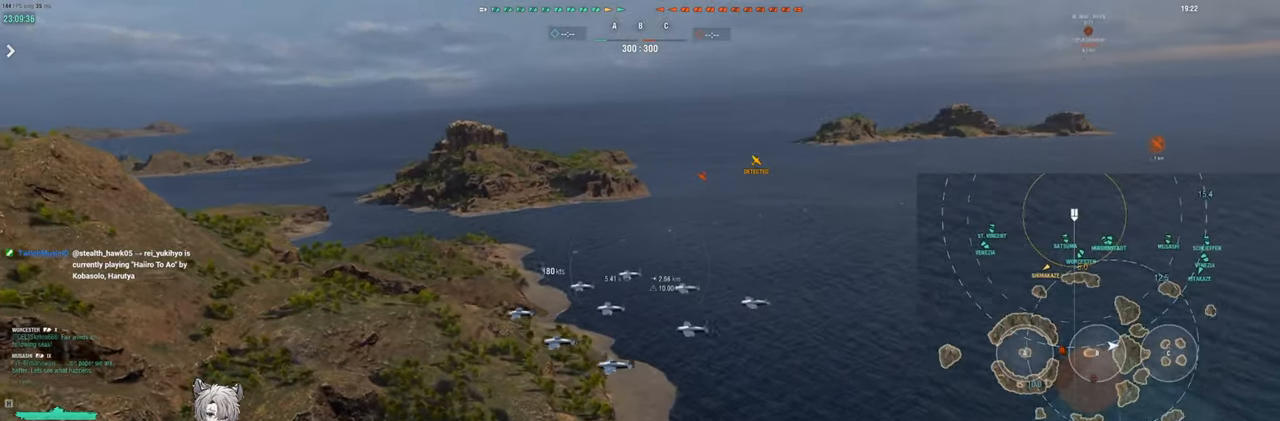
{"keys": ["d"], "events": []}
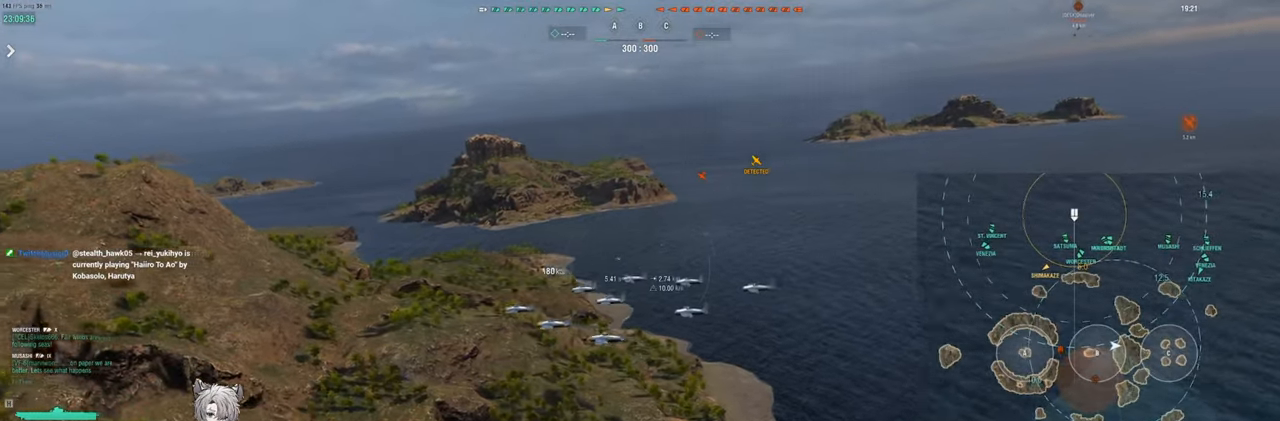
{"keys": [], "events": [[233, "d", "up"]]}
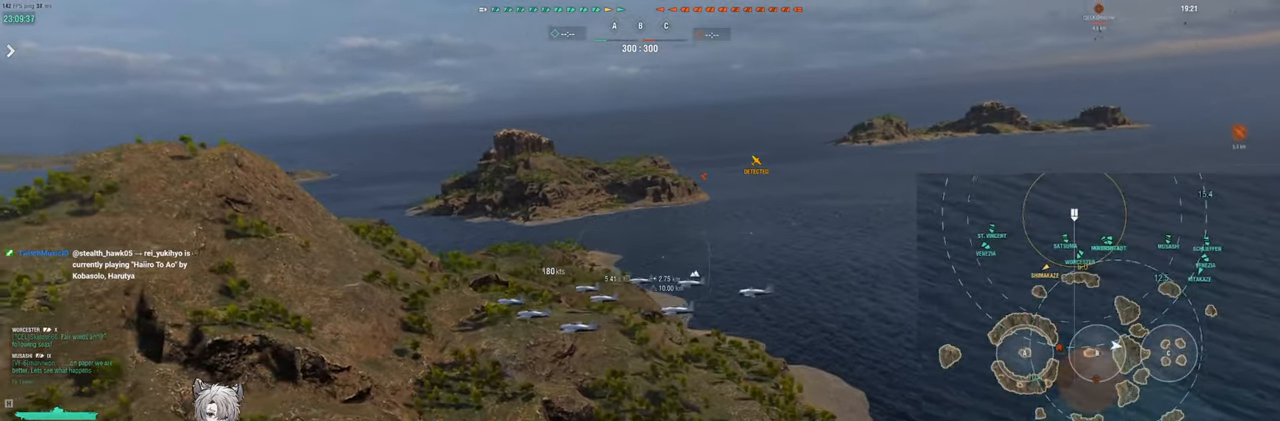
{"keys": ["tab"], "events": [[317, "tab", "down"], [417, "tab", "up"], [500, "tab", "down"]]}
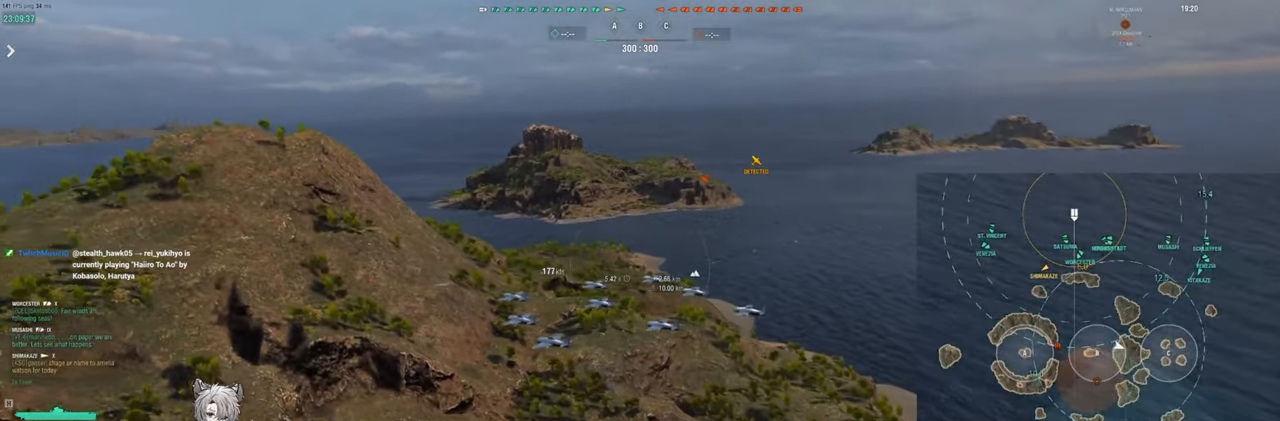
{"keys": [], "events": [[100, "tab", "up"]]}
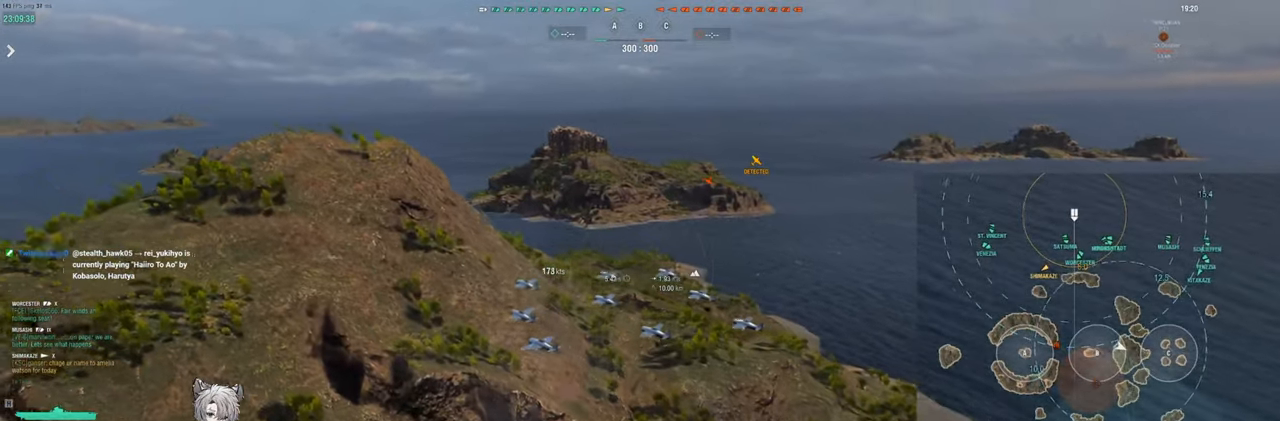
{"keys": [], "events": []}
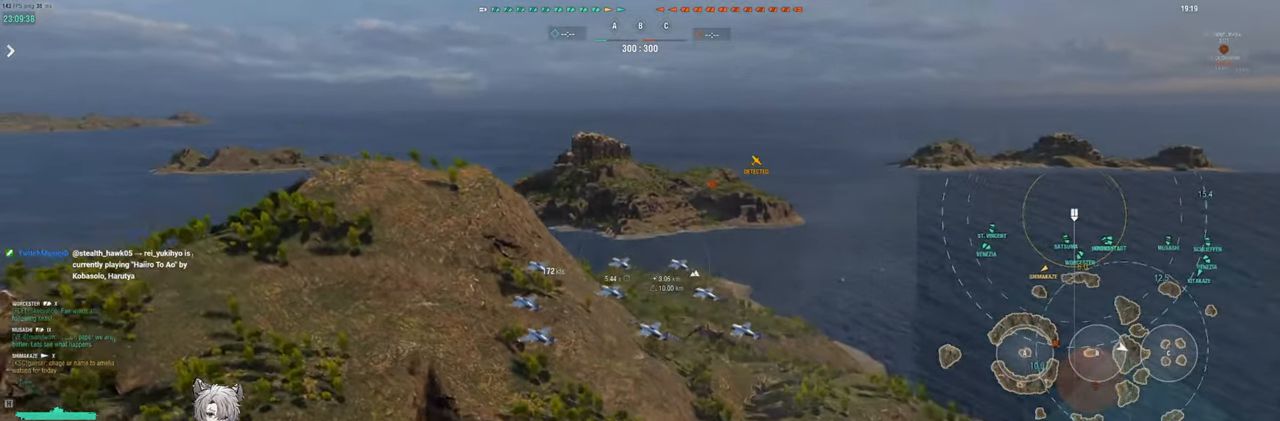
{"keys": [], "events": []}
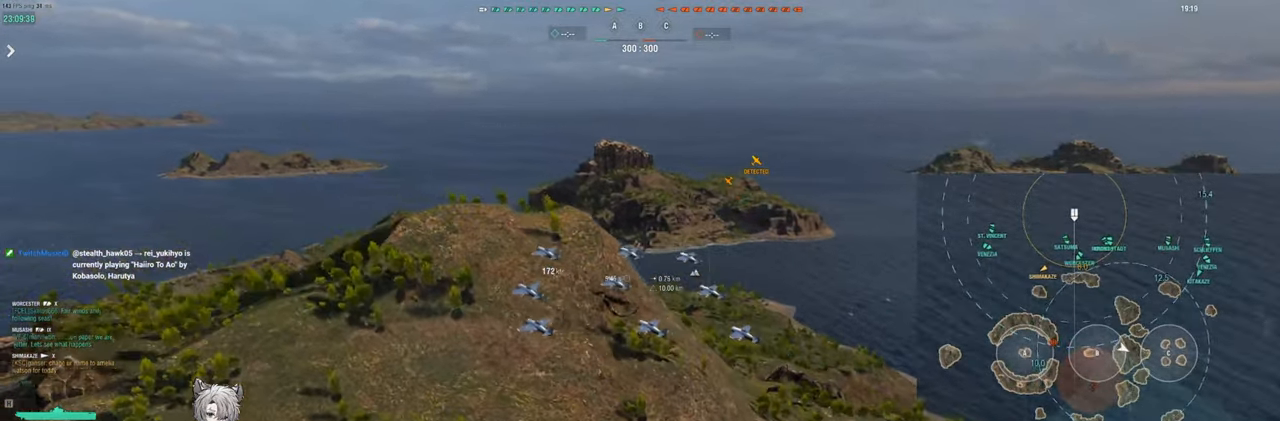
{"keys": [], "events": []}
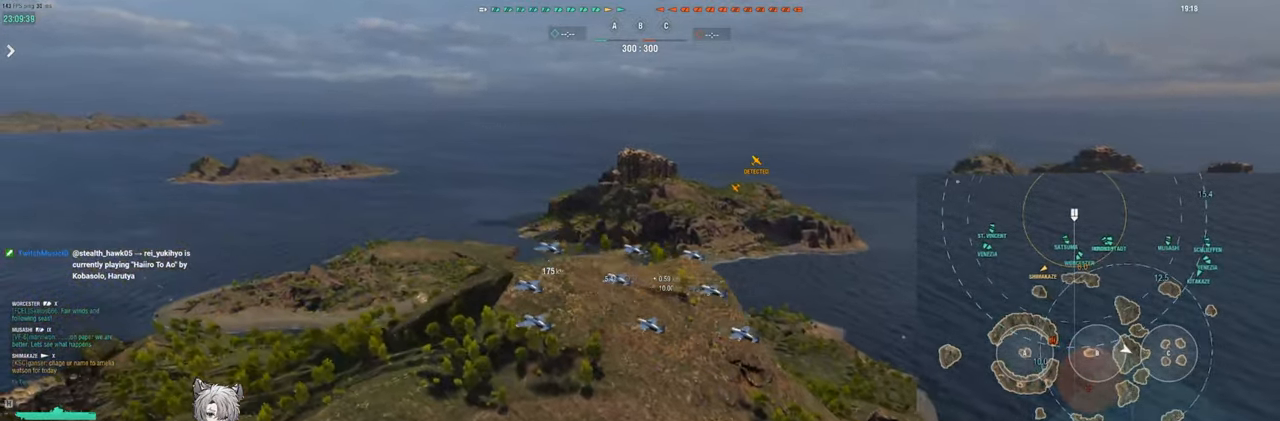
{"keys": [], "events": []}
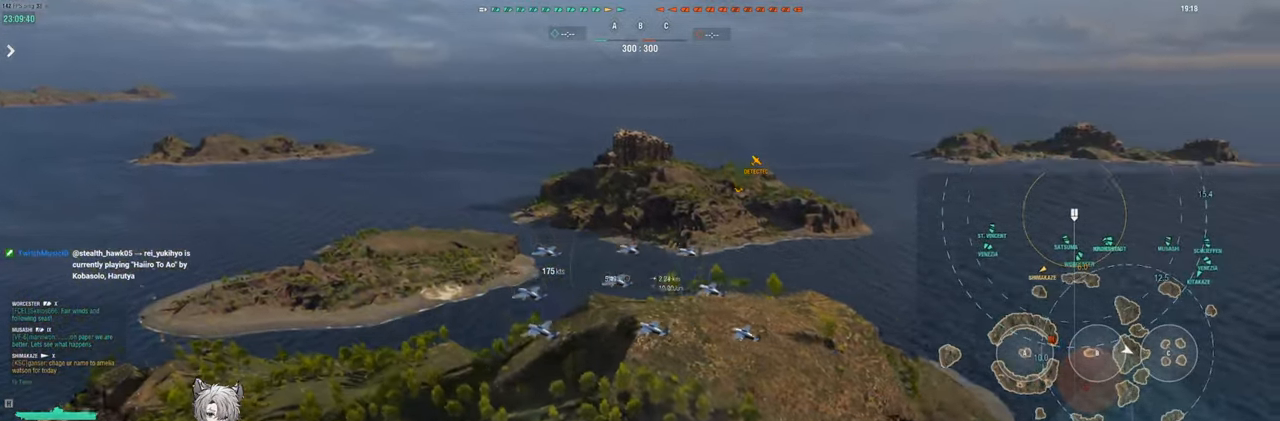
{"keys": [], "events": []}
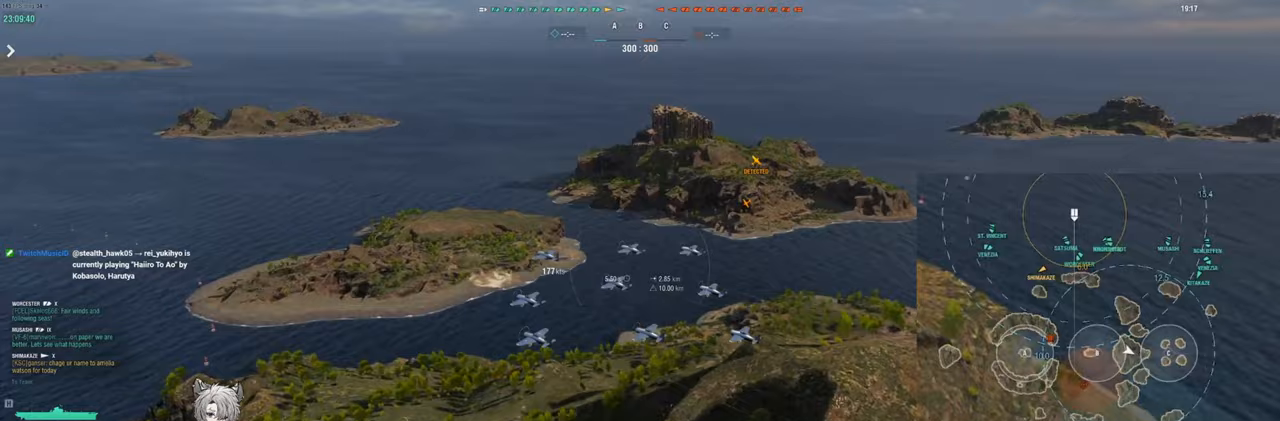
{"keys": [], "events": []}
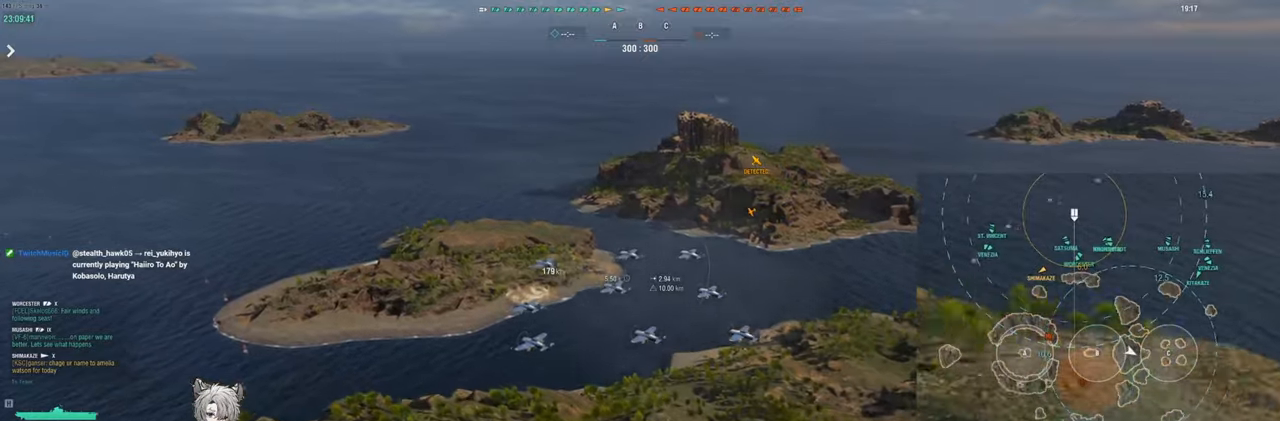
{"keys": [], "events": []}
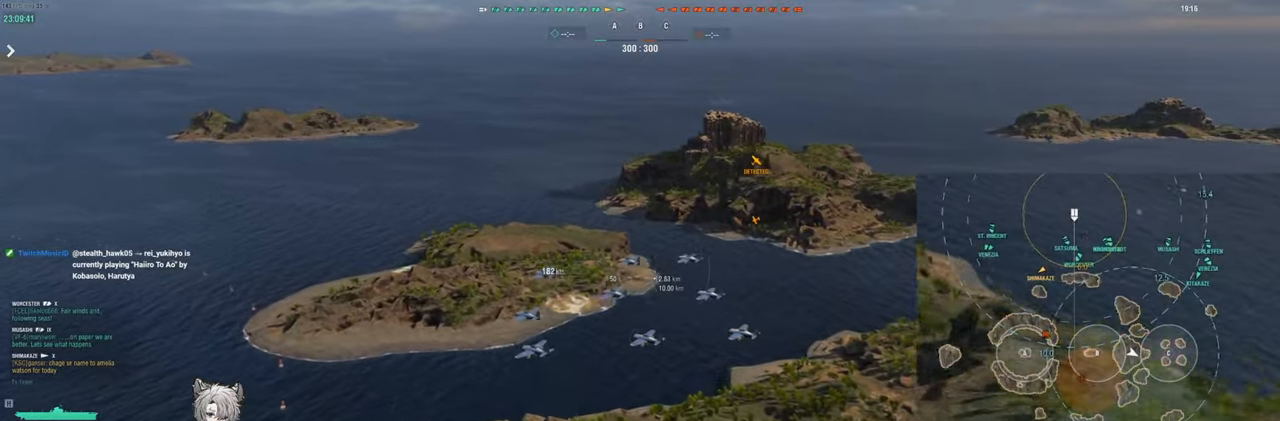
{"keys": [], "events": []}
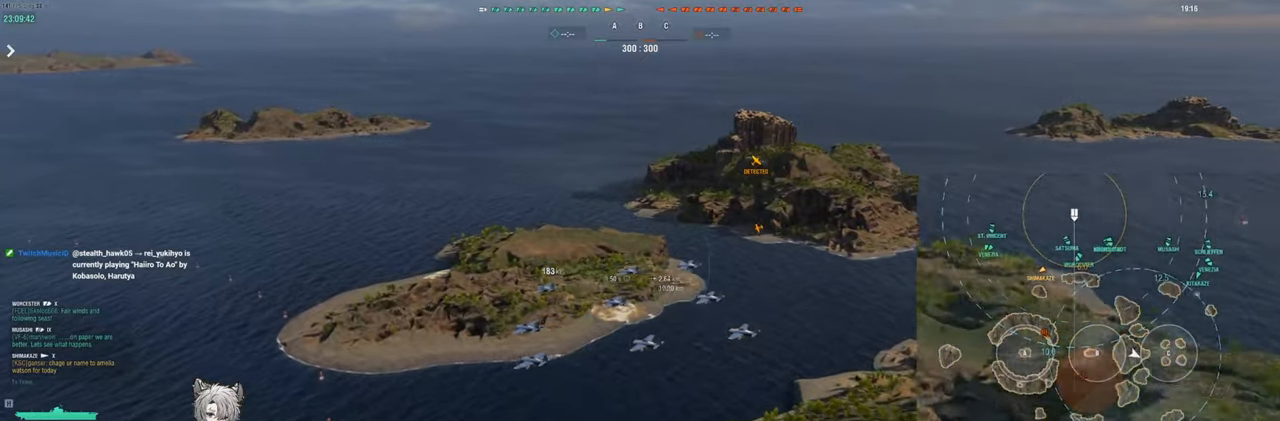
{"keys": [], "events": []}
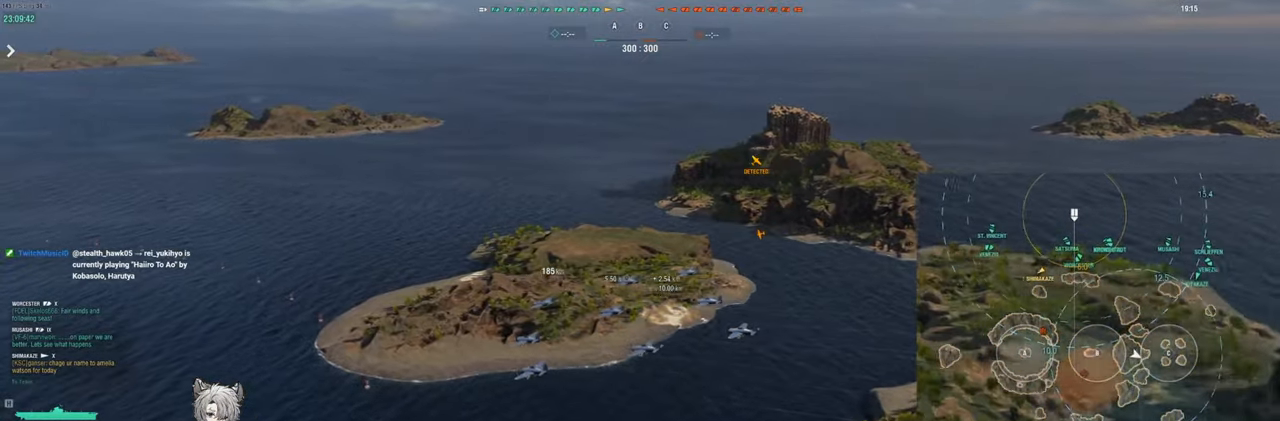
{"keys": ["tab"], "events": [[417, "tab", "down"]]}
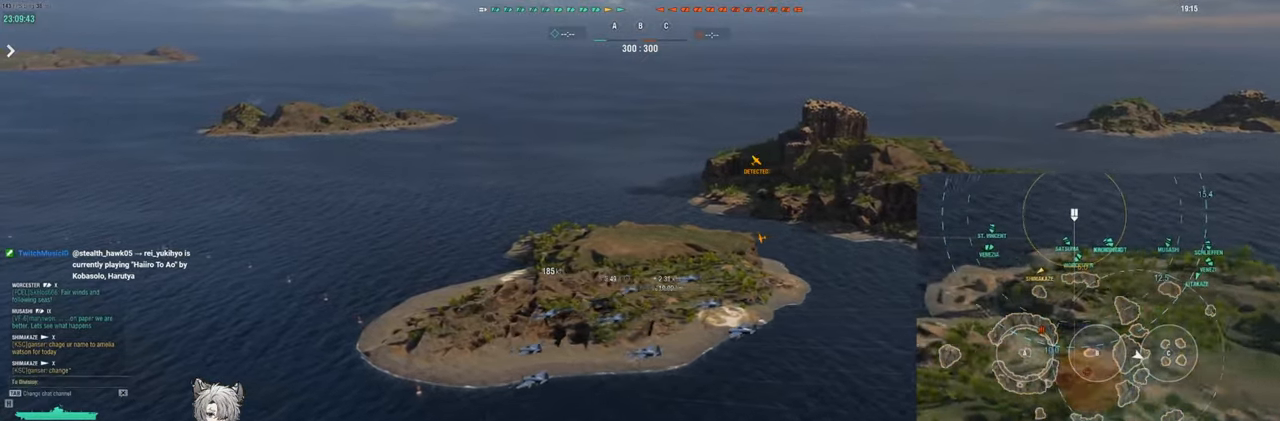
{"keys": ["d"], "events": [[33, "tab", "up"], [217, "d", "down"]]}
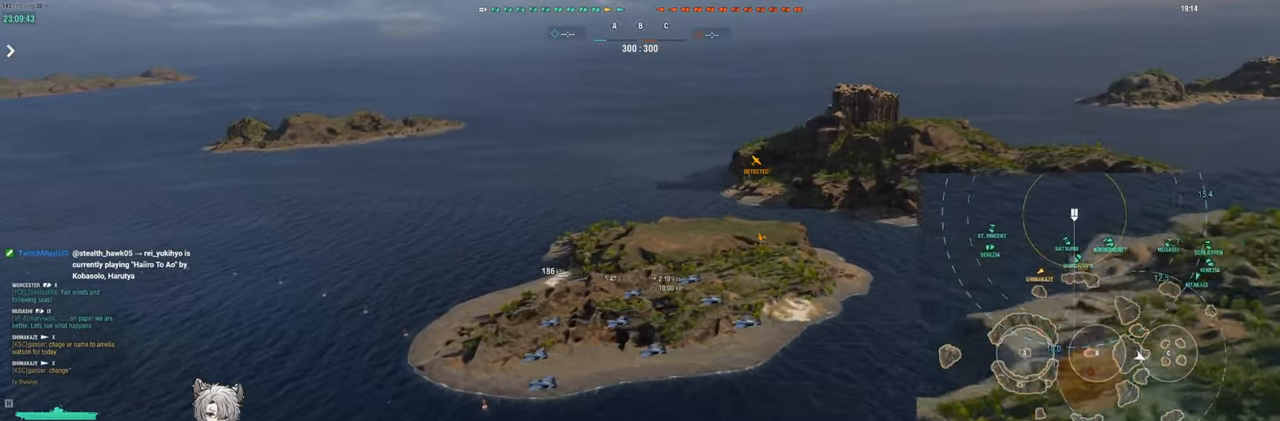
{"keys": ["d"], "events": []}
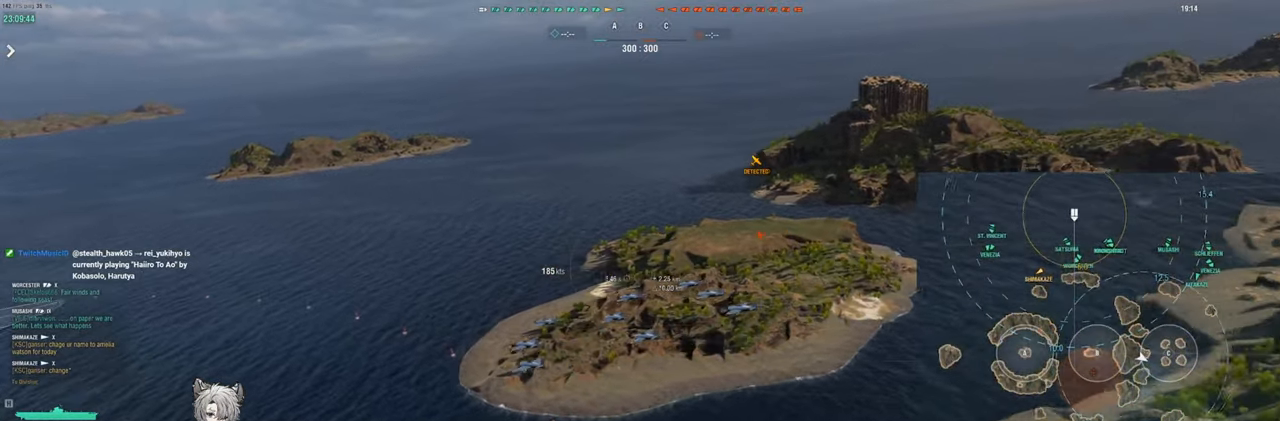
{"keys": ["d"], "events": []}
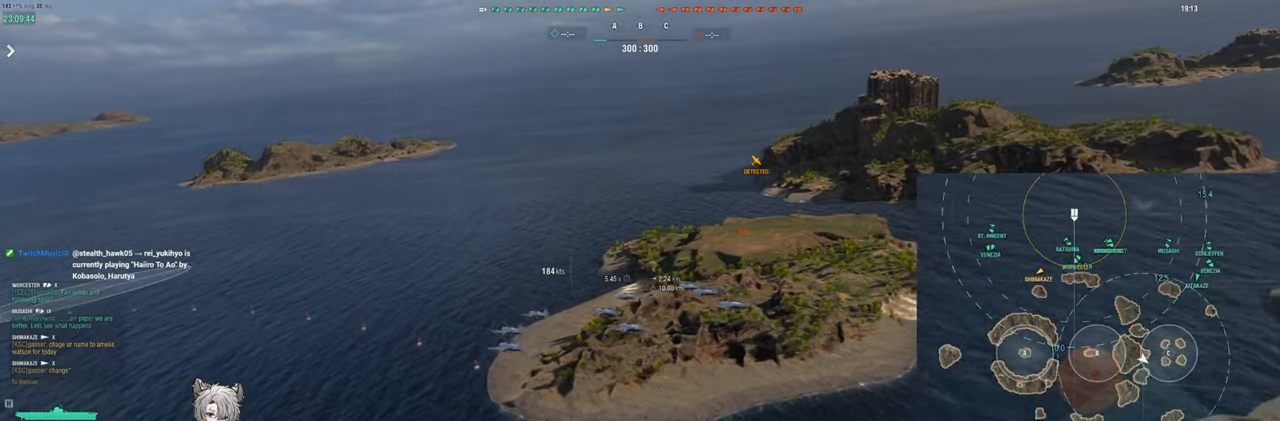
{"keys": ["d", "w"], "events": [[67, "w", "down"]]}